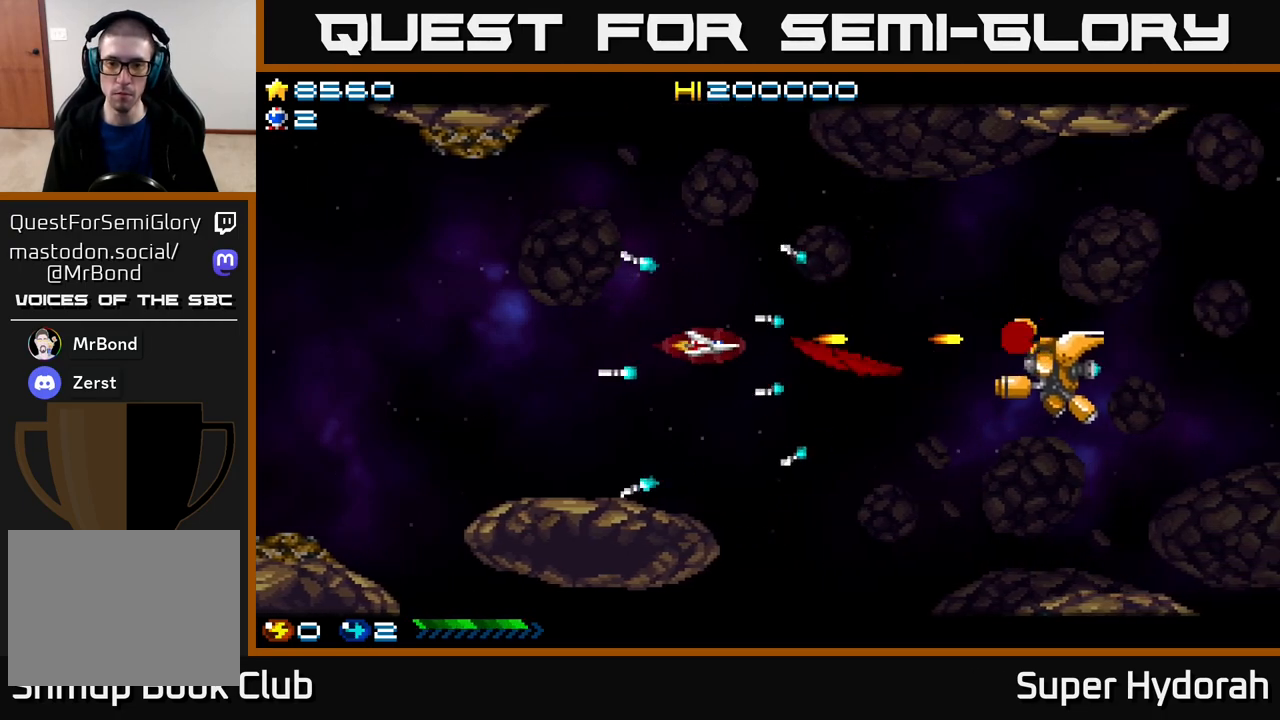
Gameplay with a controller (Xbox layout); each line is a JSON object with the inputs held at the frame after it. "events" lists button and stick changes between this image and that frame as [ms after this image, input, new state], when the widget could be followed in between. Not read: left_stick right_stick.
{"buttons": ["A", "DPAD_RIGHT"], "events": [[117, "DPAD_LEFT", "up"], [200, "DPAD_DOWN", "down"], [233, "DPAD_DOWN", "up"], [417, "DPAD_RIGHT", "down"]]}
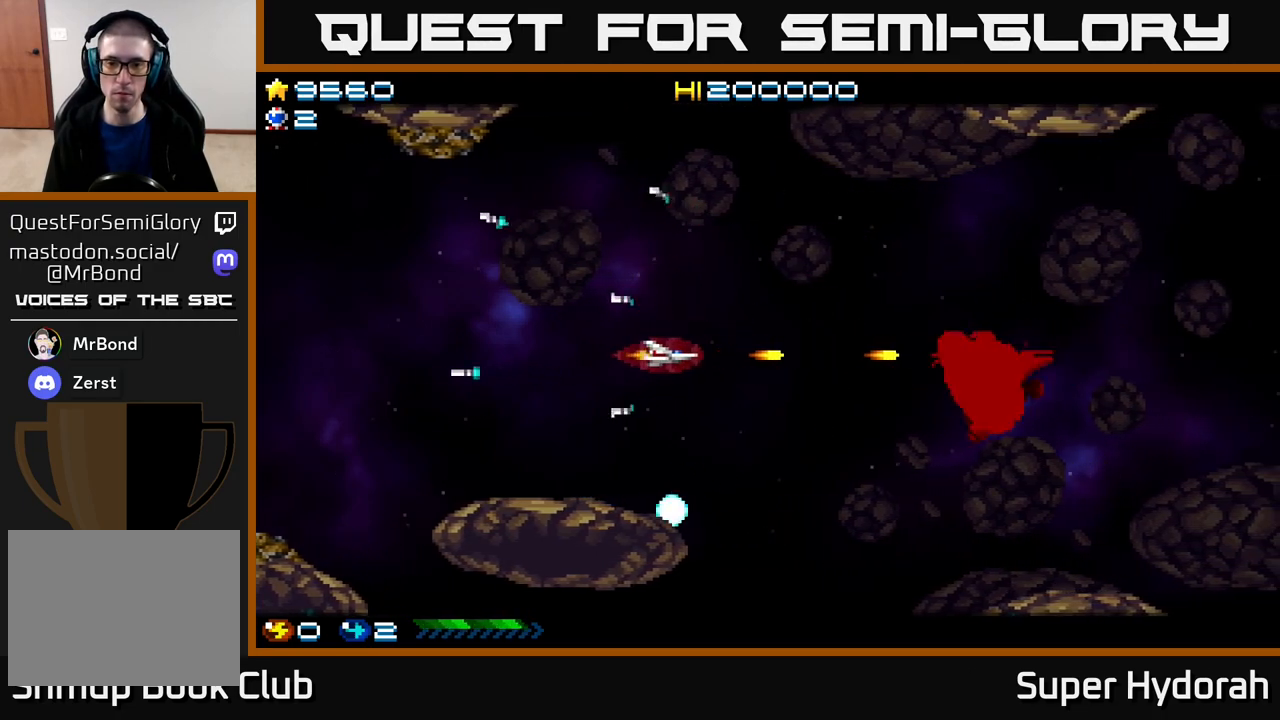
{"buttons": ["DPAD_RIGHT"], "events": [[133, "DPAD_RIGHT", "up"], [167, "DPAD_LEFT", "down"], [183, "A", "up"], [300, "DPAD_LEFT", "up"], [350, "DPAD_RIGHT", "down"]]}
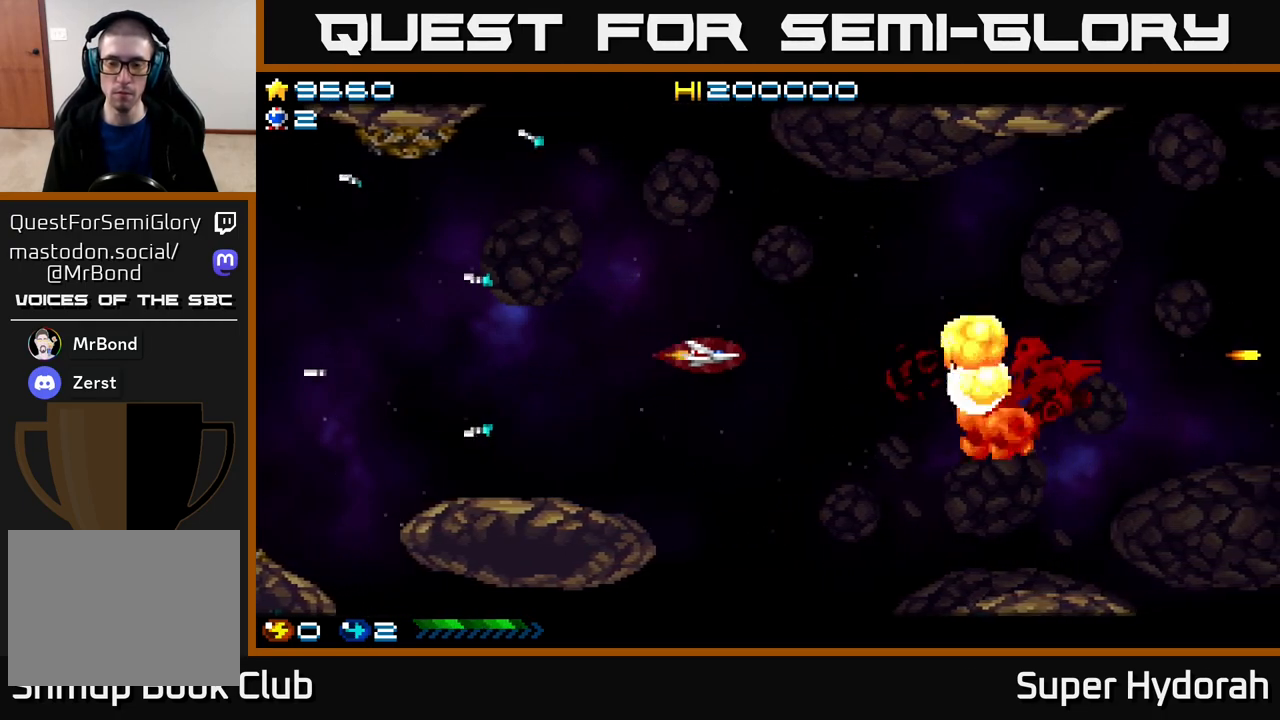
{"buttons": ["DPAD_RIGHT"], "events": []}
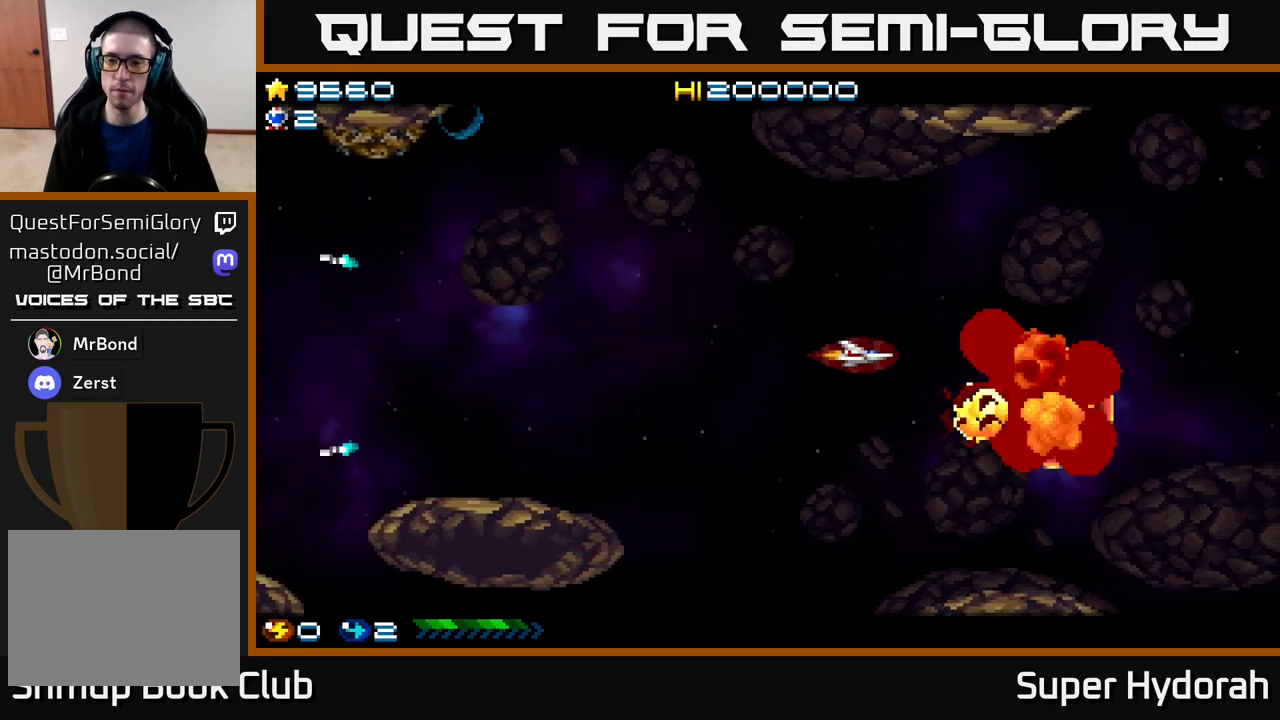
{"buttons": [], "events": [[267, "DPAD_RIGHT", "up"]]}
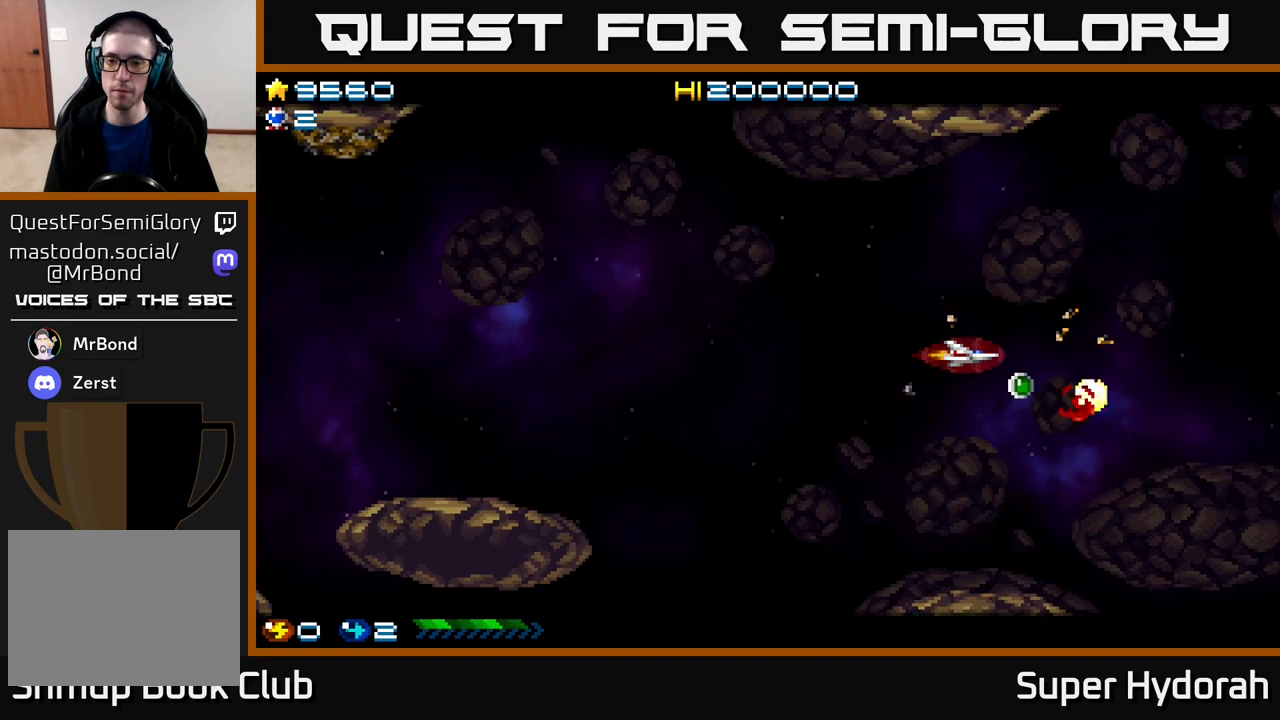
{"buttons": ["DPAD_DOWN"], "events": [[200, "DPAD_DOWN", "down"], [250, "DPAD_RIGHT", "down"], [450, "DPAD_RIGHT", "up"]]}
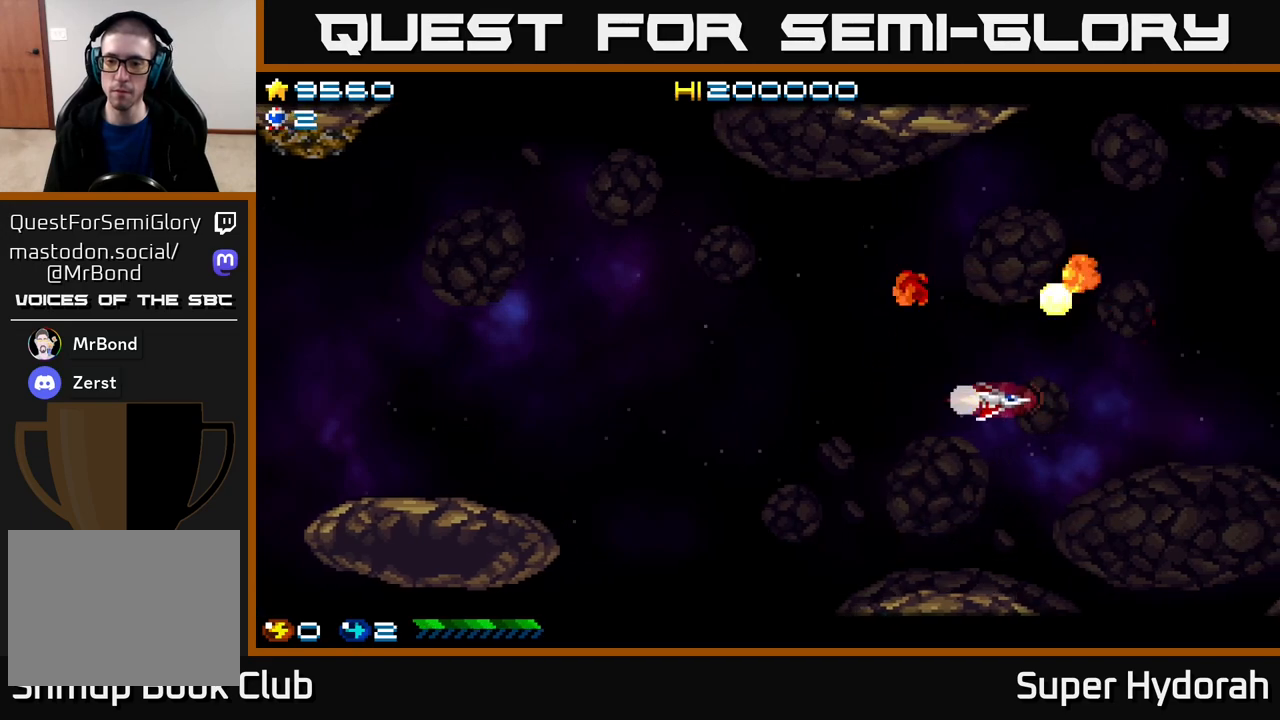
{"buttons": ["A", "DPAD_UP", "DPAD_RIGHT"], "events": [[17, "DPAD_DOWN", "up"], [150, "DPAD_UP", "down"], [217, "A", "down"], [467, "DPAD_RIGHT", "down"]]}
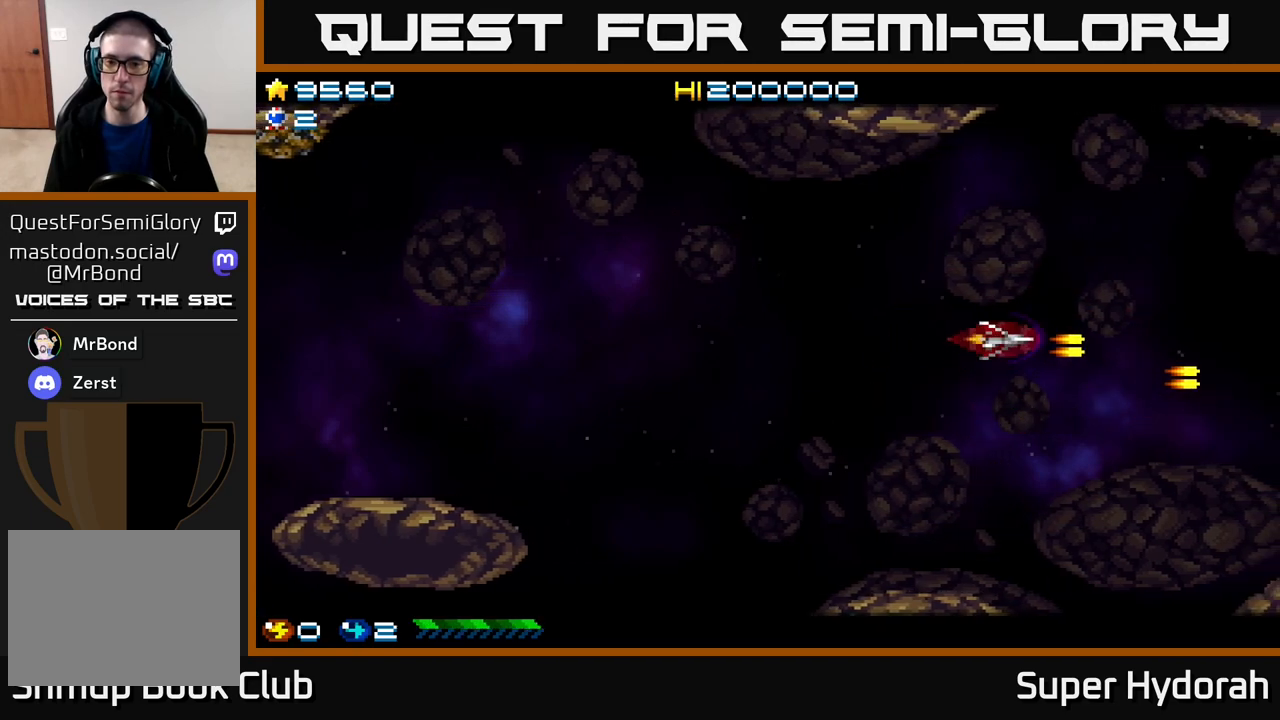
{"buttons": ["A", "DPAD_DOWN"], "events": [[133, "DPAD_RIGHT", "up"], [433, "DPAD_UP", "up"], [500, "DPAD_DOWN", "down"]]}
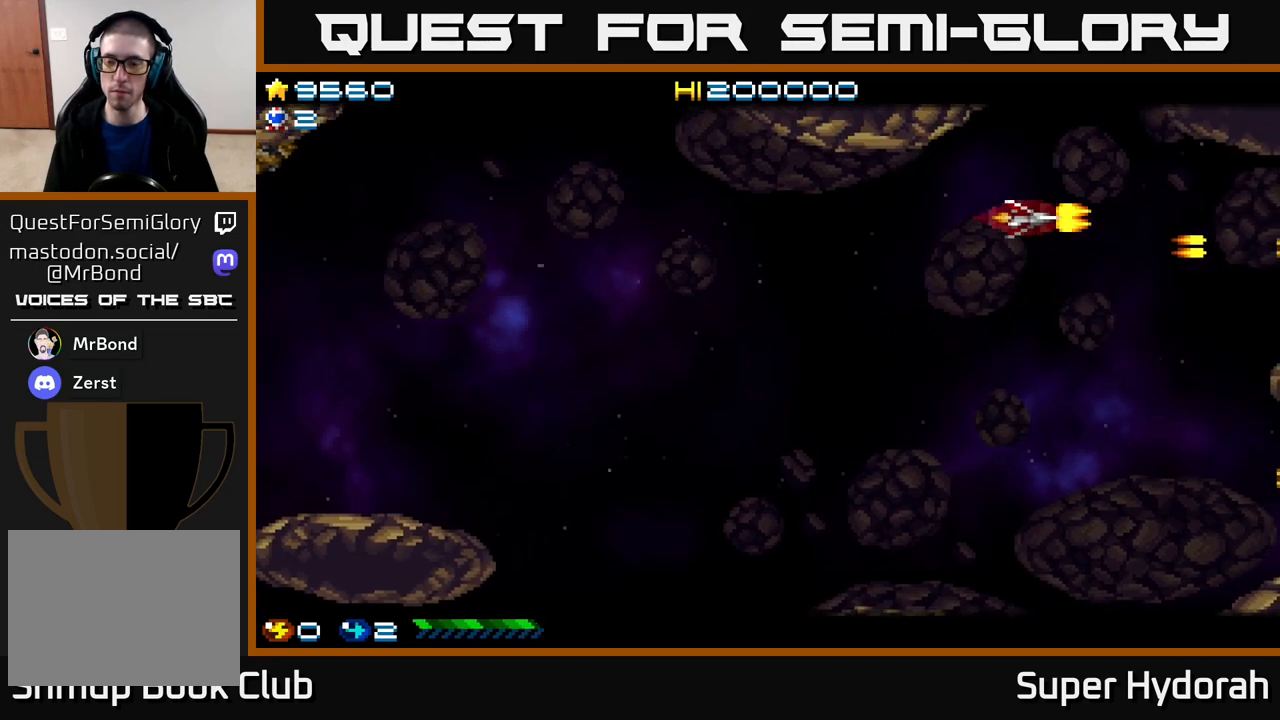
{"buttons": ["A", "DPAD_DOWN"], "events": []}
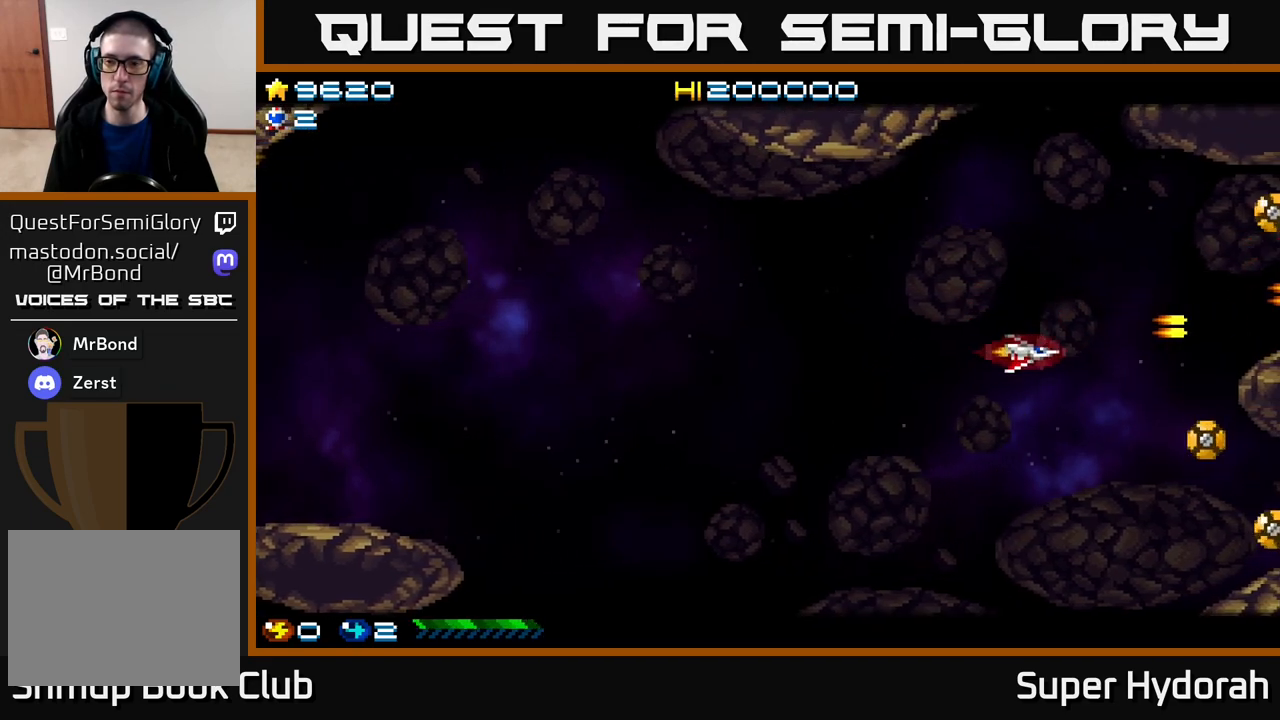
{"buttons": ["A"], "events": [[467, "DPAD_DOWN", "up"]]}
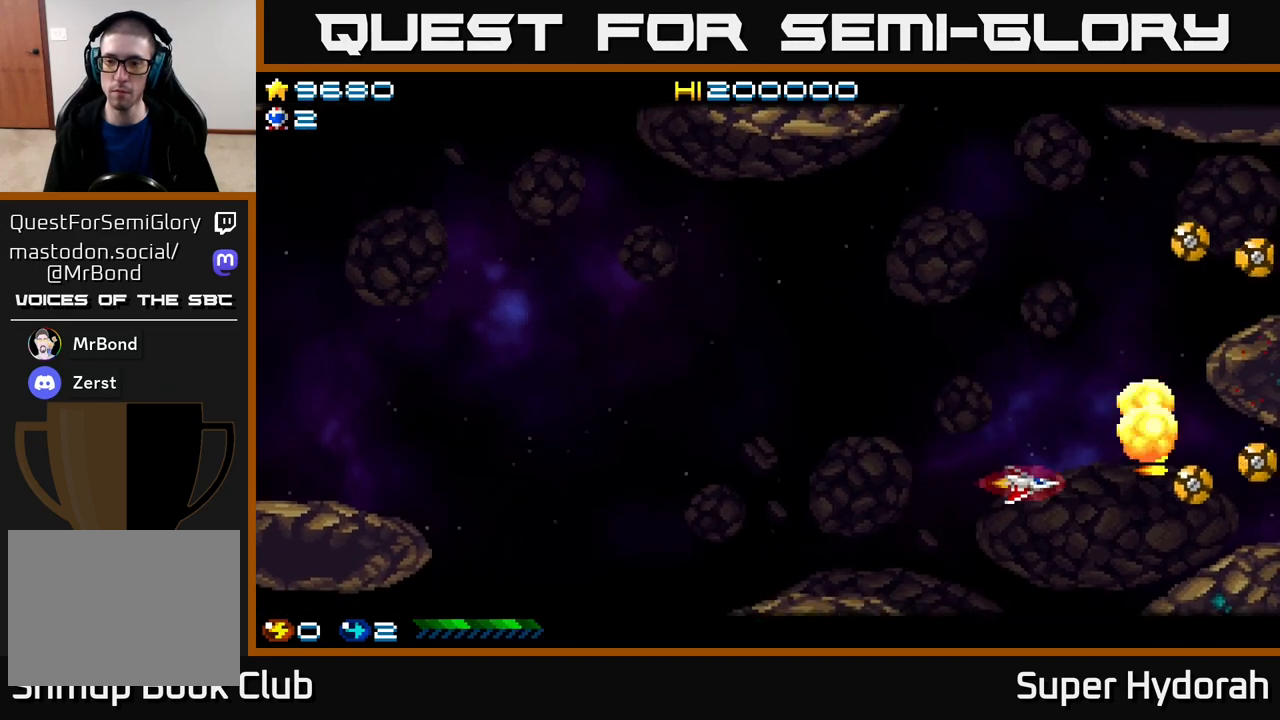
{"buttons": ["A", "DPAD_UP"], "events": [[17, "DPAD_UP", "down"]]}
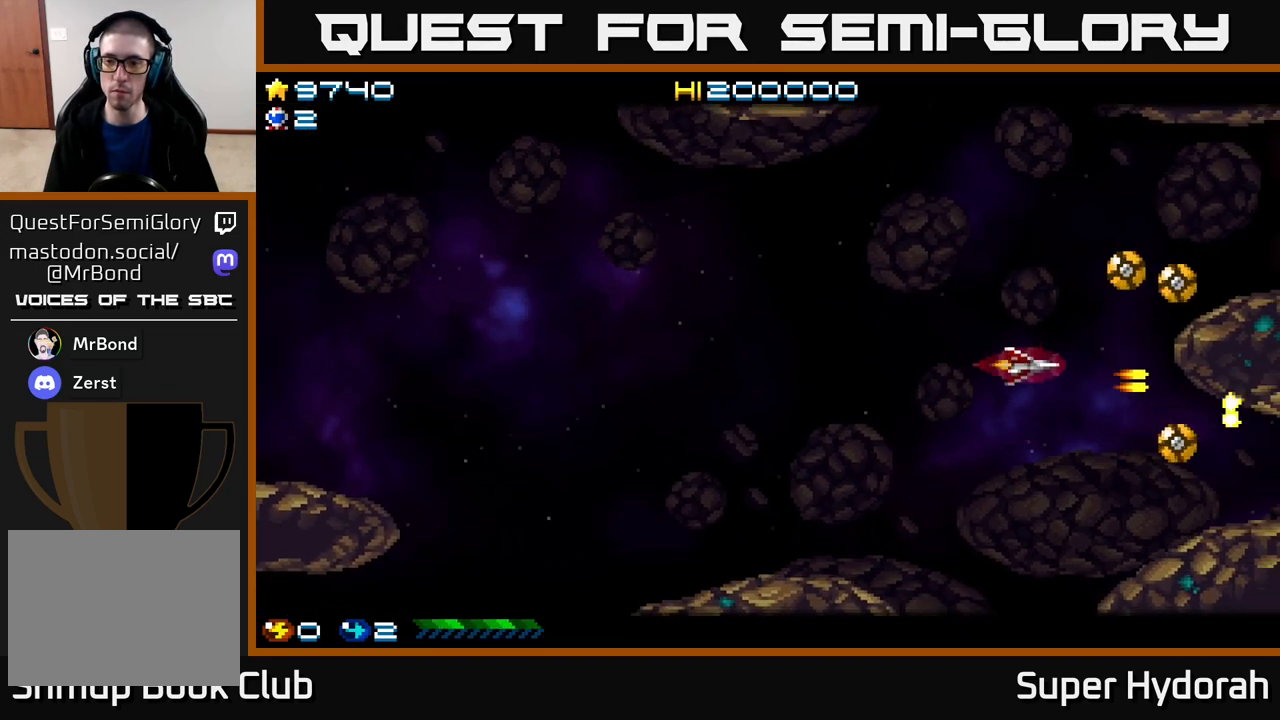
{"buttons": ["A", "DPAD_LEFT"], "events": [[50, "DPAD_LEFT", "down"], [200, "DPAD_LEFT", "up"], [333, "DPAD_LEFT", "down"], [367, "DPAD_UP", "up"]]}
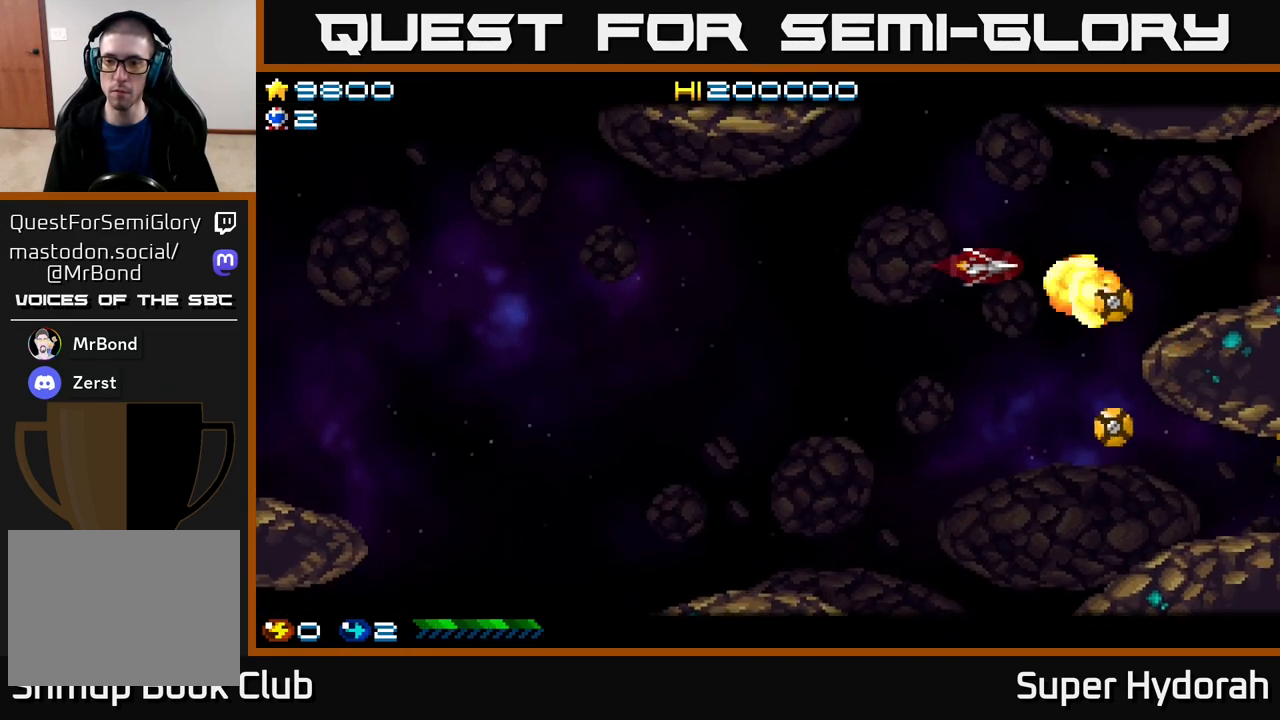
{"buttons": ["A", "DPAD_DOWN"], "events": [[100, "DPAD_DOWN", "down"], [150, "DPAD_LEFT", "up"]]}
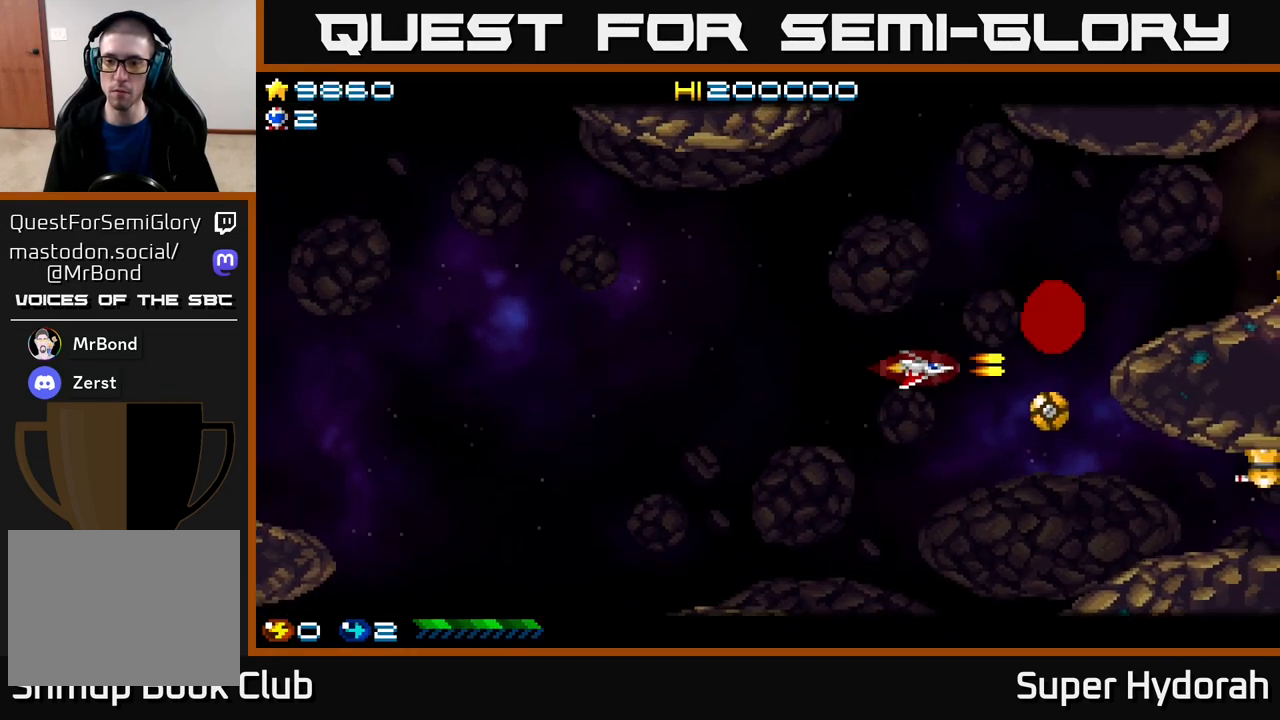
{"buttons": ["A", "DPAD_UP"], "events": [[350, "DPAD_RIGHT", "down"], [383, "DPAD_DOWN", "up"], [400, "DPAD_RIGHT", "up"], [433, "DPAD_UP", "down"]]}
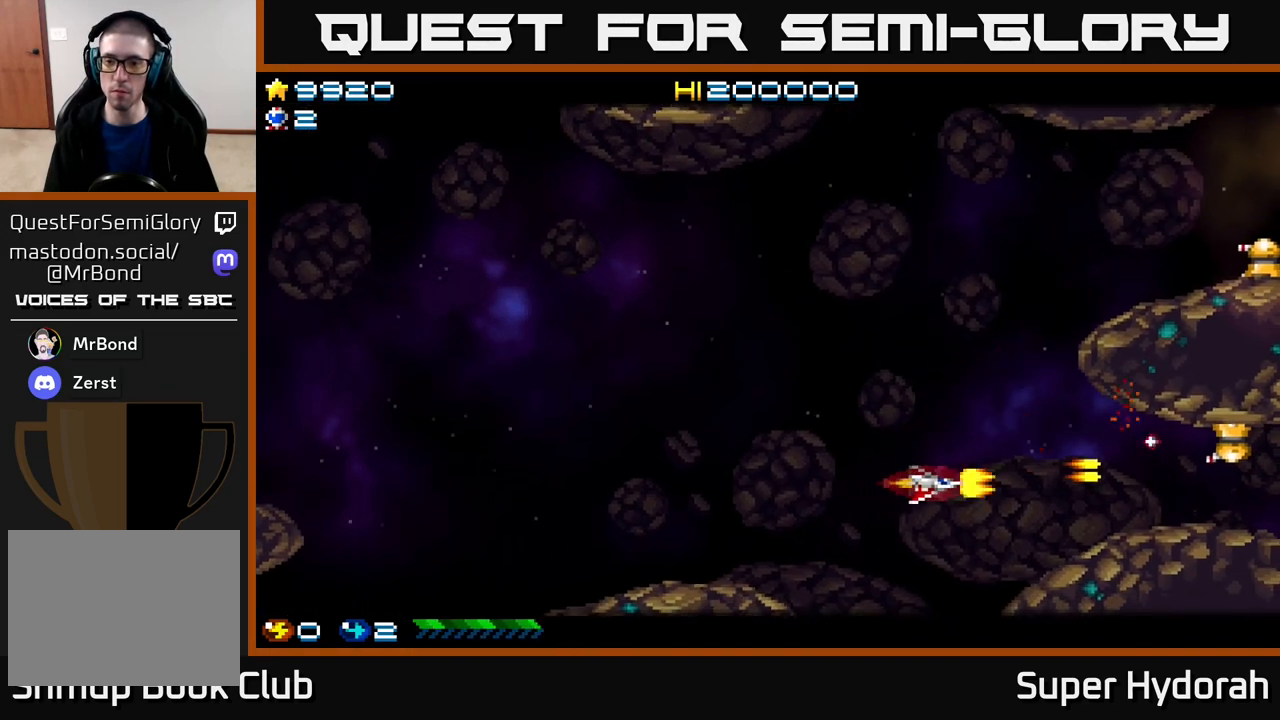
{"buttons": ["A", "DPAD_UP"], "events": [[83, "DPAD_LEFT", "down"], [400, "DPAD_LEFT", "up"]]}
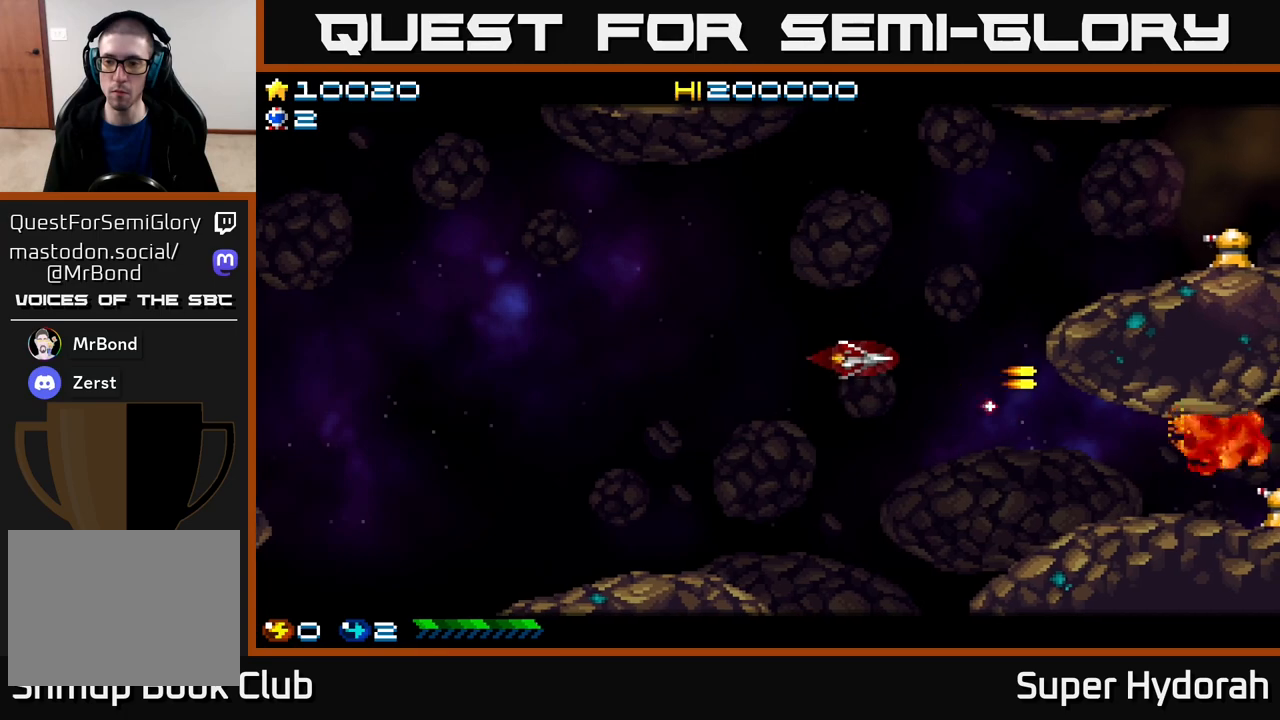
{"buttons": ["A", "DPAD_RIGHT"], "events": [[100, "DPAD_RIGHT", "down"], [250, "DPAD_RIGHT", "up"], [383, "DPAD_RIGHT", "down"], [483, "DPAD_UP", "up"]]}
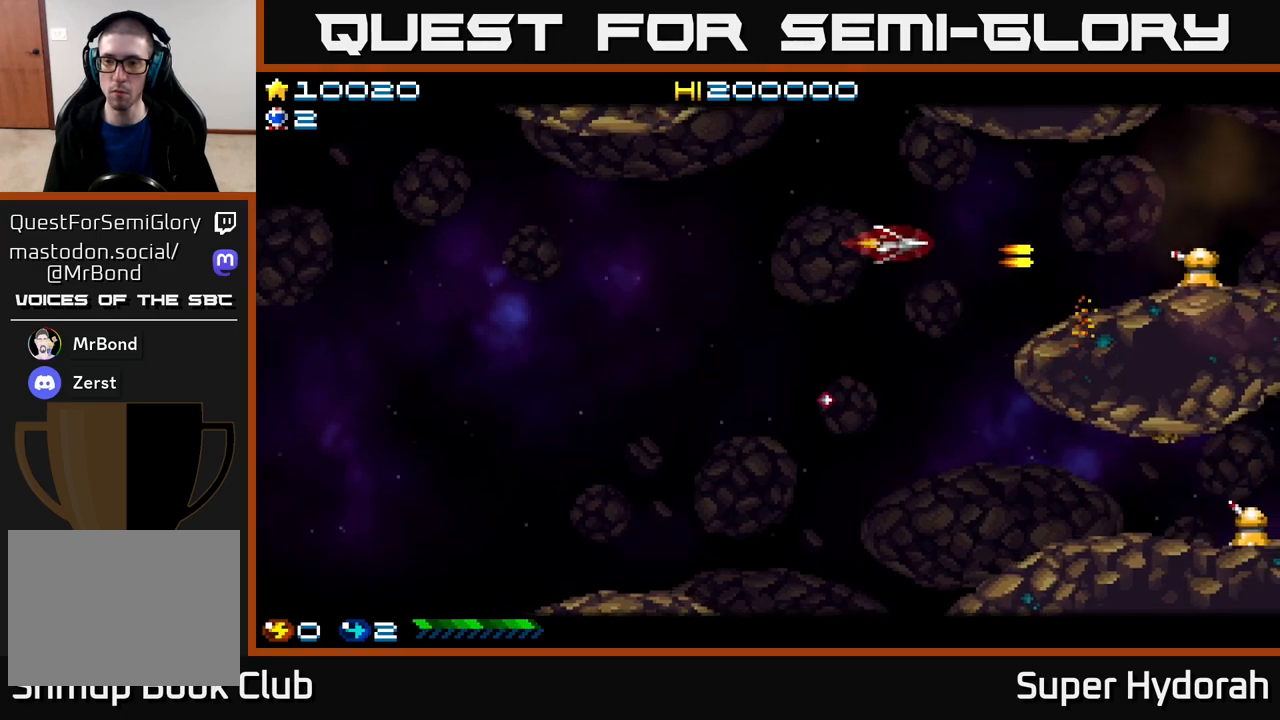
{"buttons": ["A", "DPAD_DOWN"], "events": [[33, "DPAD_RIGHT", "up"], [67, "DPAD_DOWN", "down"]]}
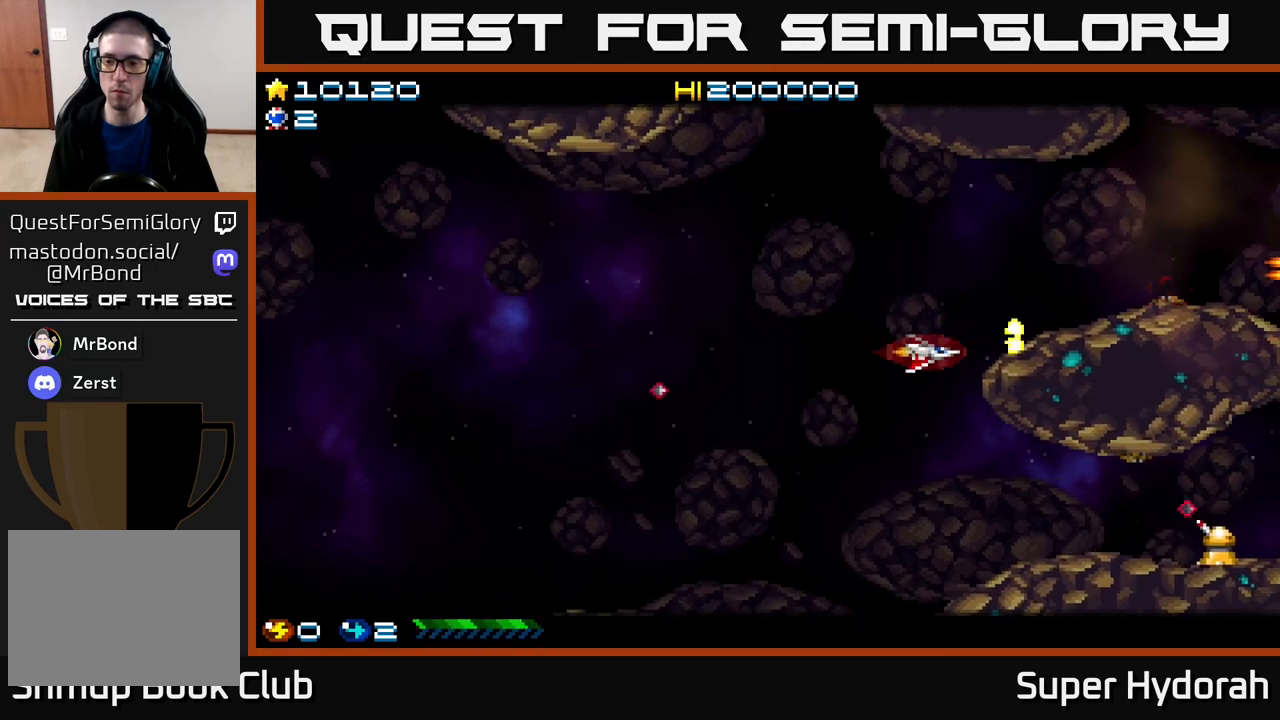
{"buttons": ["A"], "events": [[150, "A", "up"], [400, "A", "down"], [500, "DPAD_DOWN", "up"]]}
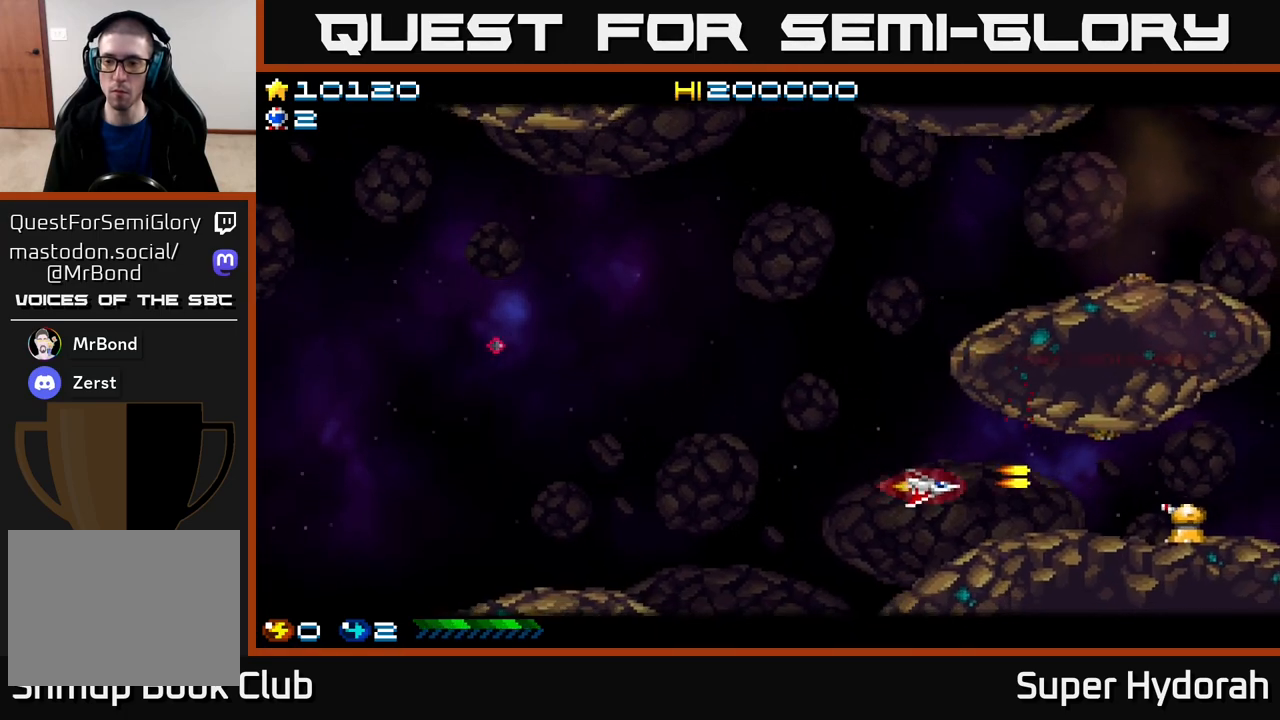
{"buttons": ["A", "DPAD_UP", "DPAD_LEFT"], "events": [[50, "DPAD_LEFT", "down"], [233, "DPAD_UP", "down"], [283, "A", "up"], [383, "A", "down"]]}
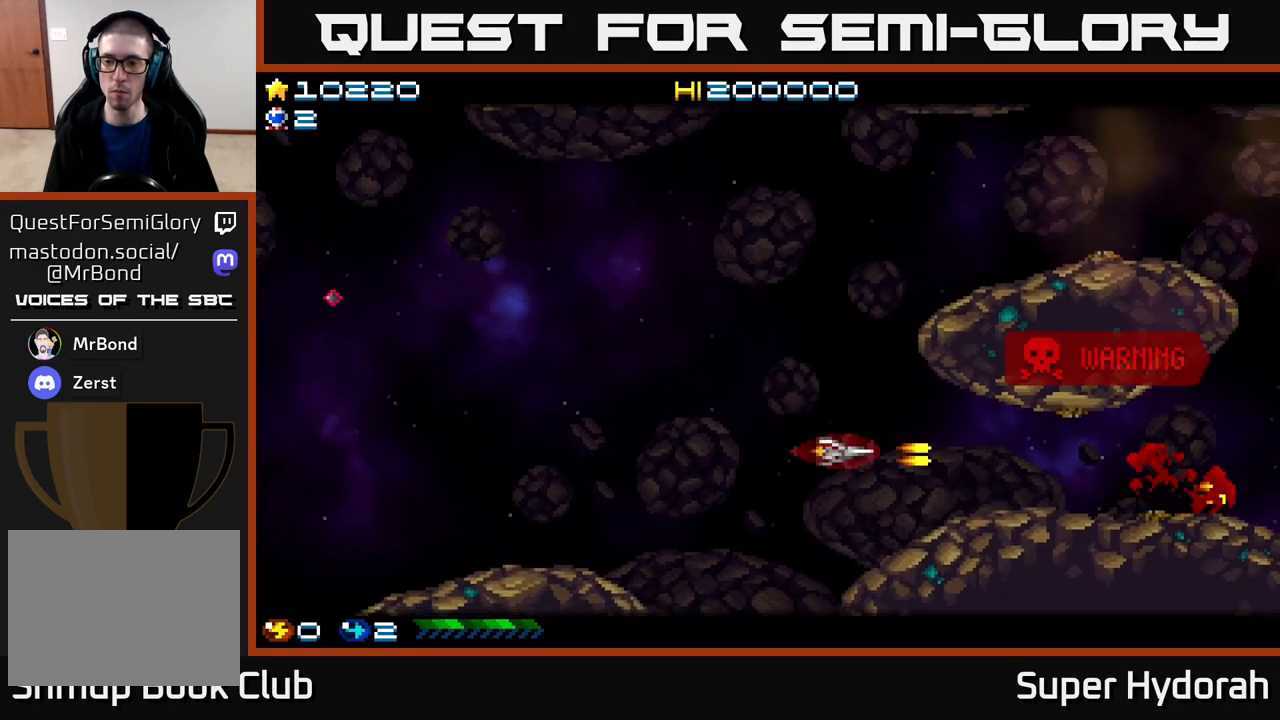
{"buttons": ["DPAD_UP", "DPAD_RIGHT"], "events": [[17, "A", "up"], [50, "DPAD_LEFT", "up"], [433, "DPAD_RIGHT", "down"]]}
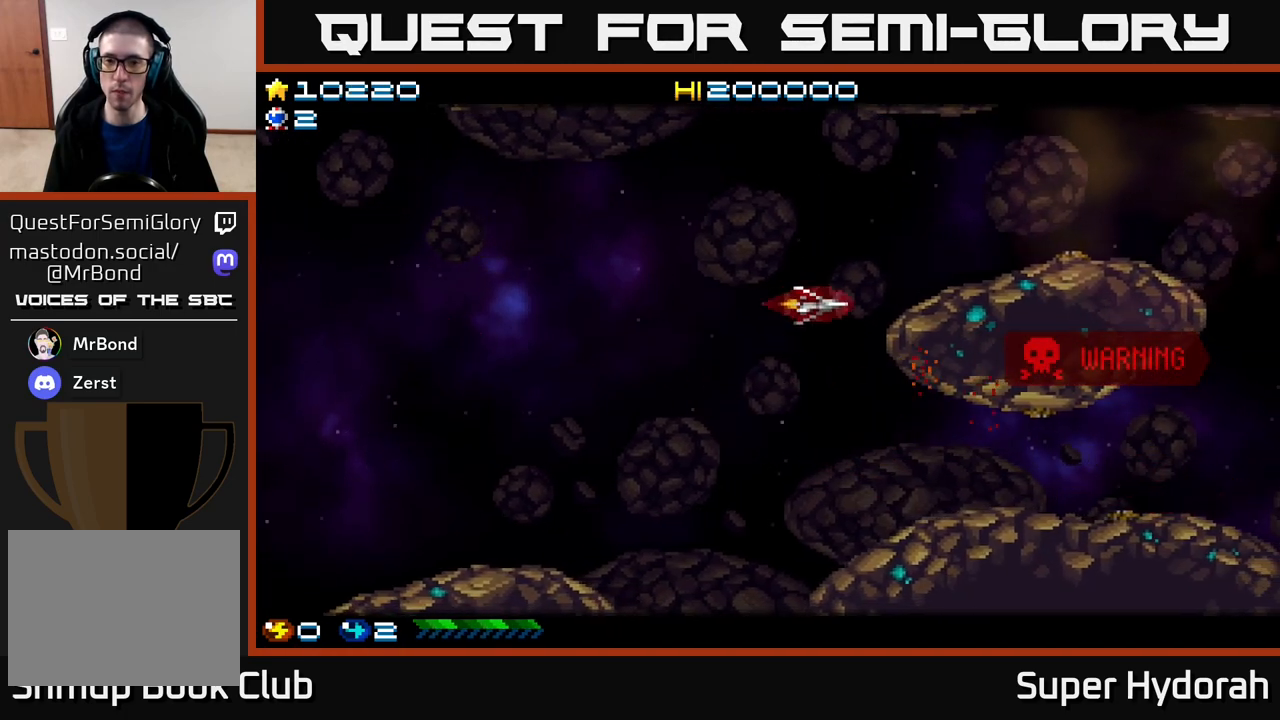
{"buttons": ["A", "DPAD_UP", "DPAD_RIGHT"], "events": [[500, "A", "down"]]}
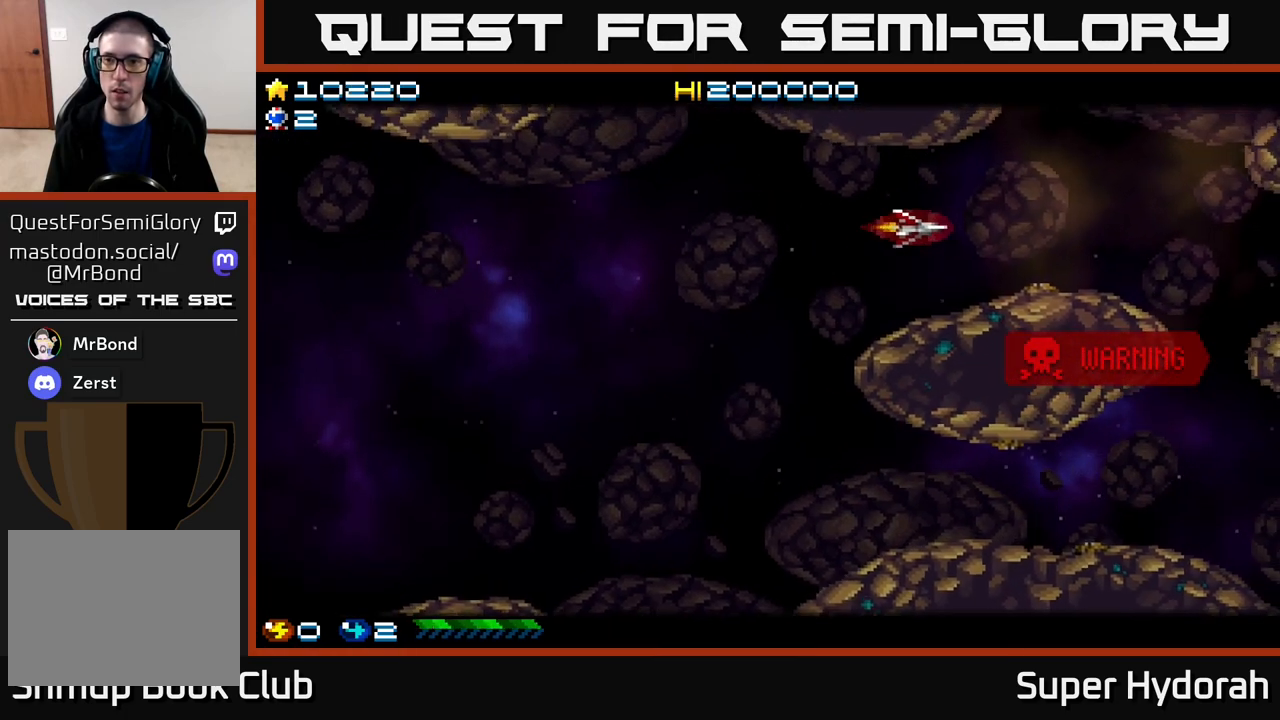
{"buttons": ["A"], "events": [[167, "DPAD_UP", "up"], [500, "DPAD_RIGHT", "up"]]}
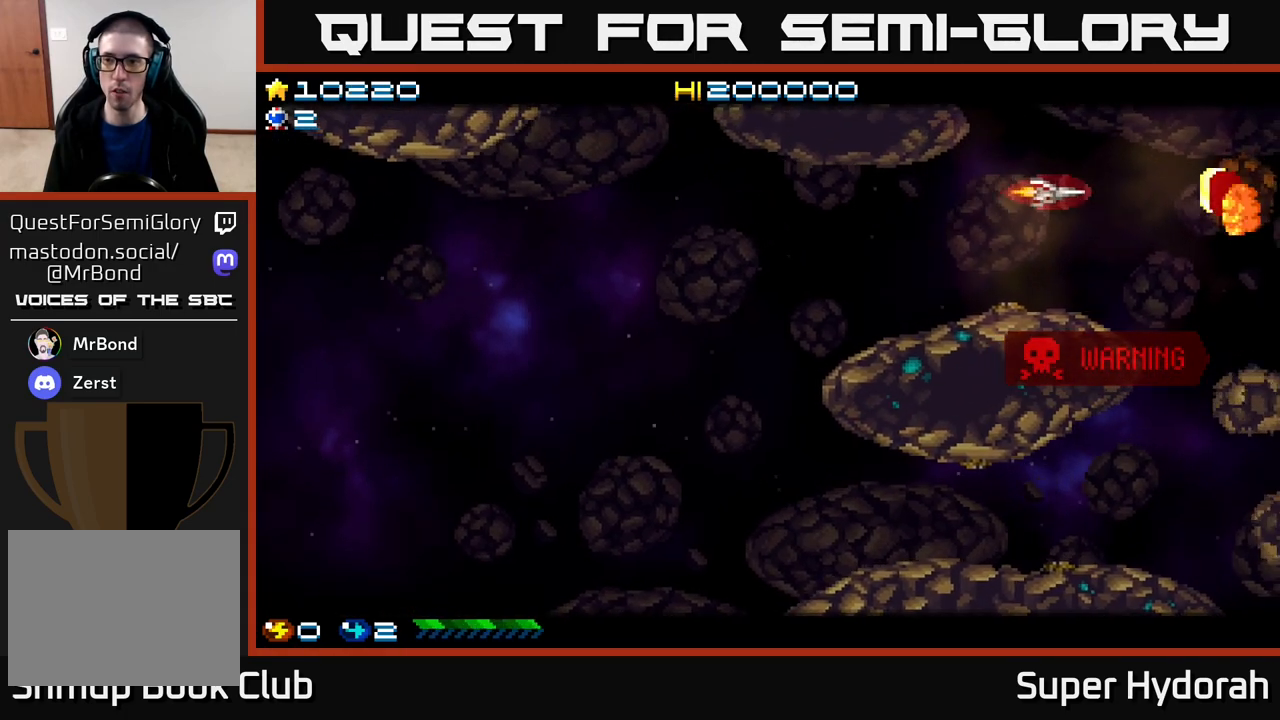
{"buttons": ["A"], "events": []}
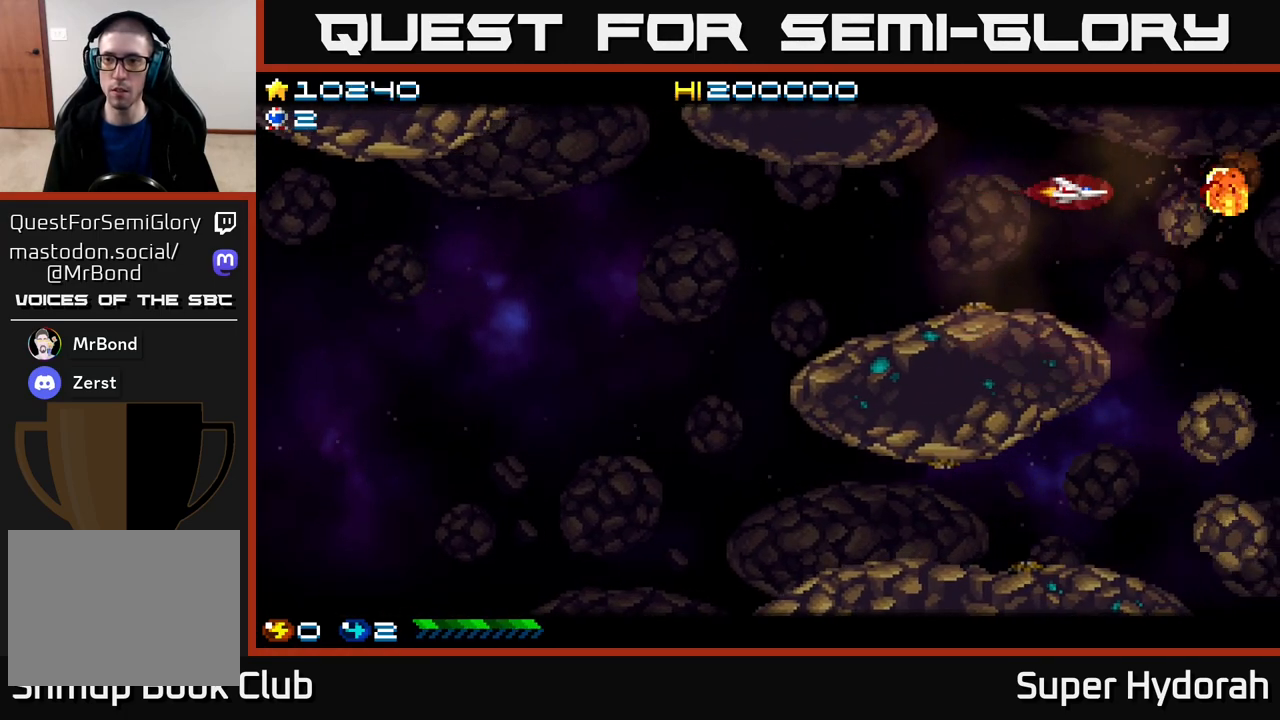
{"buttons": ["A", "DPAD_UP"], "events": [[117, "DPAD_DOWN", "down"], [217, "DPAD_DOWN", "up"], [233, "DPAD_LEFT", "down"], [267, "DPAD_UP", "down"], [350, "DPAD_LEFT", "up"]]}
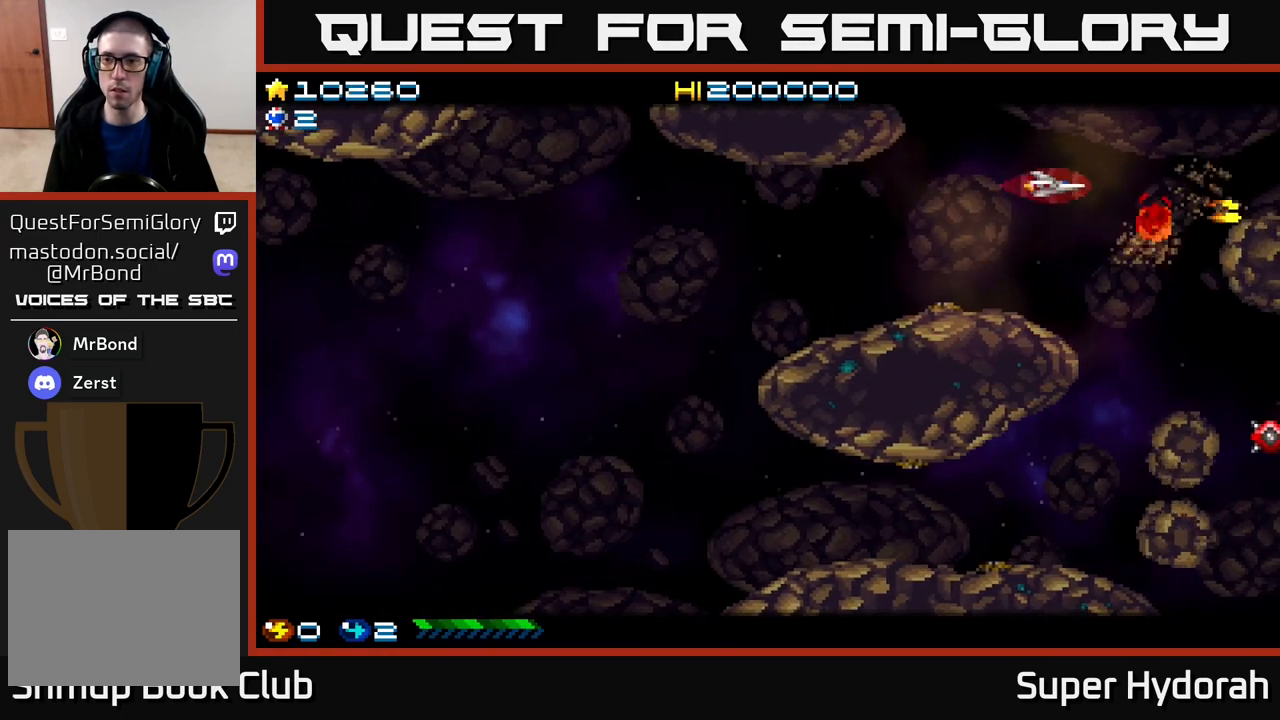
{"buttons": ["A", "DPAD_DOWN"], "events": [[50, "DPAD_UP", "up"], [83, "DPAD_DOWN", "down"], [283, "DPAD_RIGHT", "down"], [433, "DPAD_RIGHT", "up"]]}
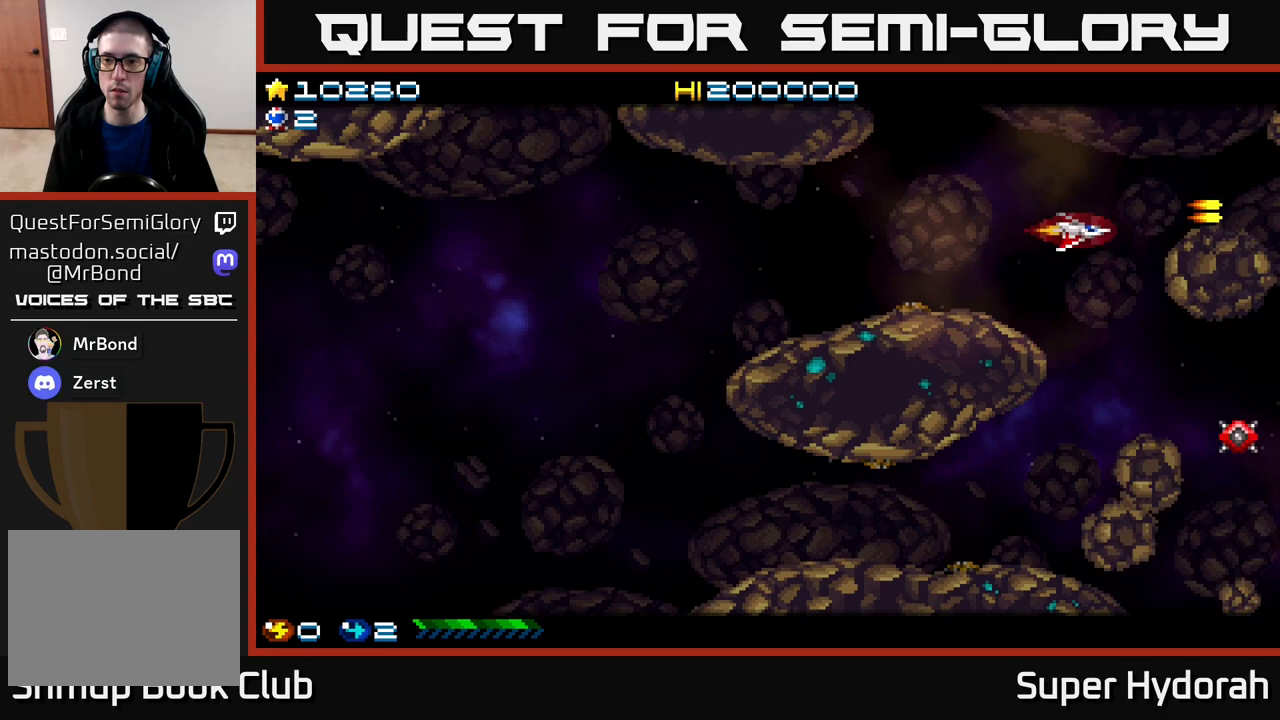
{"buttons": ["A"], "events": [[33, "DPAD_DOWN", "up"], [250, "DPAD_LEFT", "down"], [350, "DPAD_LEFT", "up"]]}
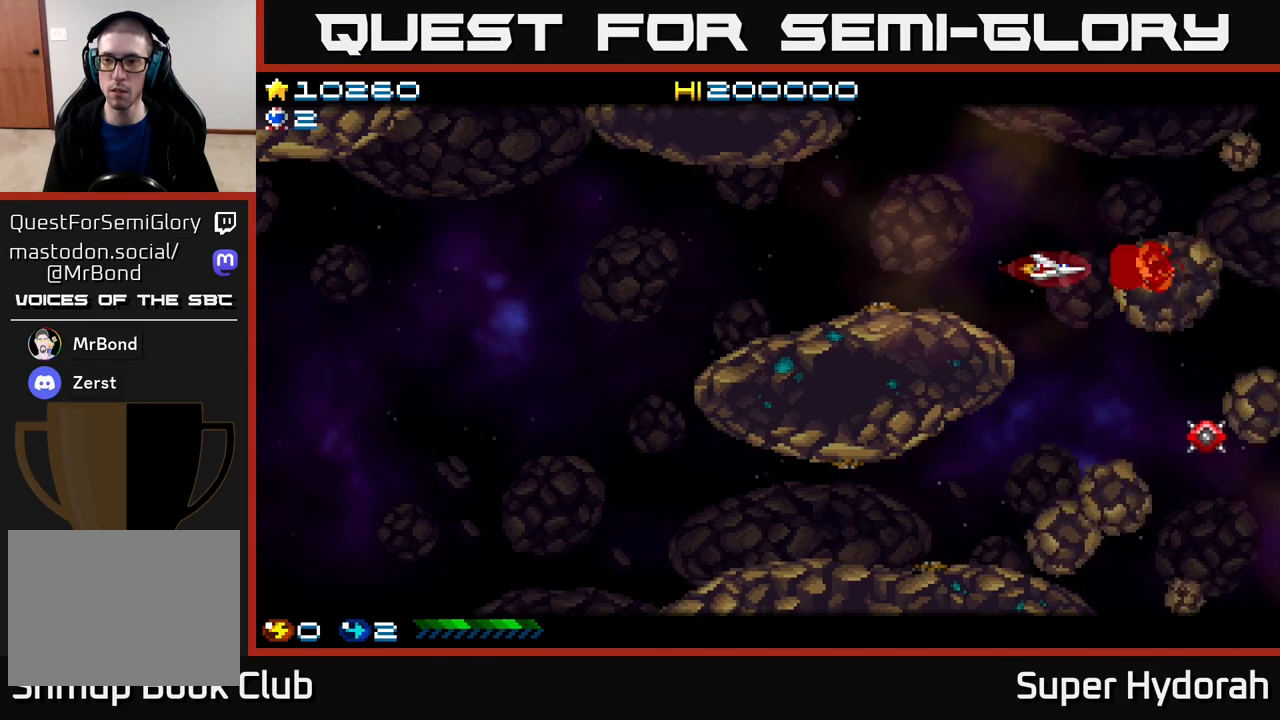
{"buttons": ["A"], "events": [[50, "DPAD_LEFT", "down"], [167, "DPAD_LEFT", "up"], [367, "DPAD_LEFT", "down"], [483, "DPAD_LEFT", "up"]]}
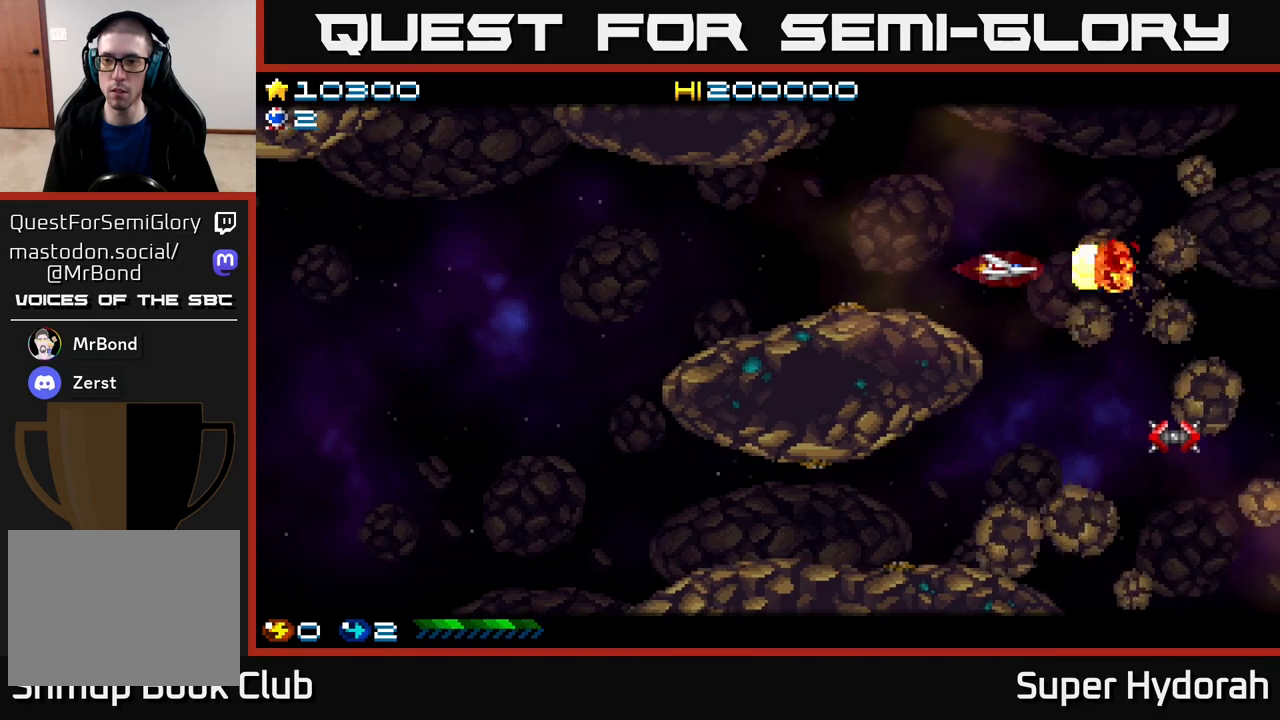
{"buttons": ["A", "DPAD_UP"], "events": [[33, "DPAD_DOWN", "down"], [200, "DPAD_DOWN", "up"], [350, "DPAD_LEFT", "down"], [400, "DPAD_UP", "down"], [500, "DPAD_LEFT", "up"]]}
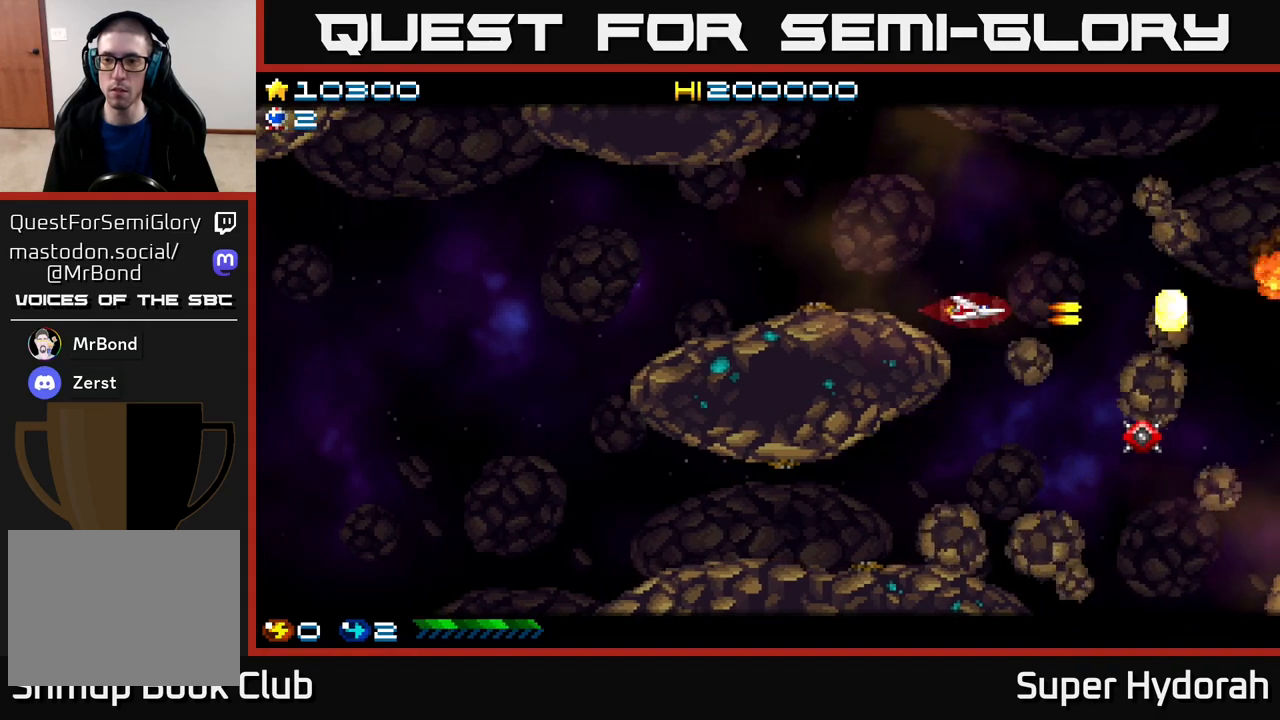
{"buttons": ["A", "DPAD_DOWN"], "events": [[83, "DPAD_RIGHT", "down"], [367, "DPAD_UP", "up"], [433, "DPAD_RIGHT", "up"], [467, "DPAD_DOWN", "down"]]}
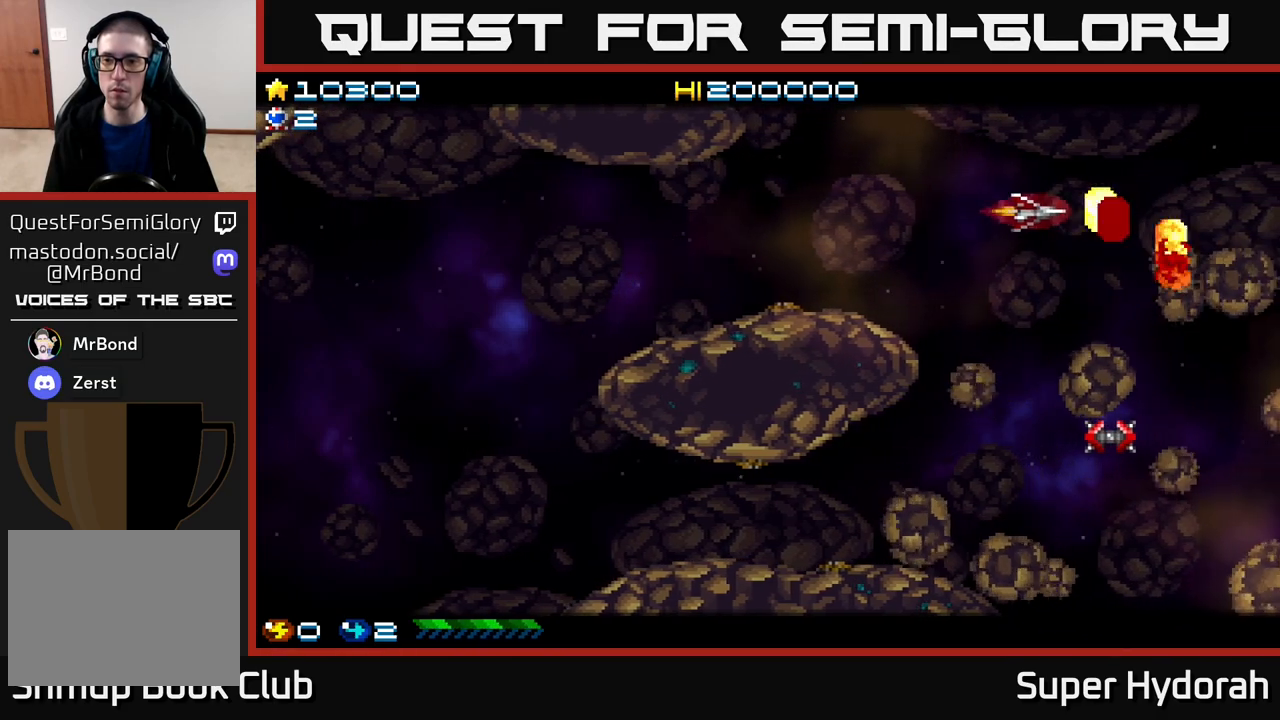
{"buttons": ["A", "DPAD_LEFT"], "events": [[150, "DPAD_LEFT", "down"], [383, "DPAD_DOWN", "up"]]}
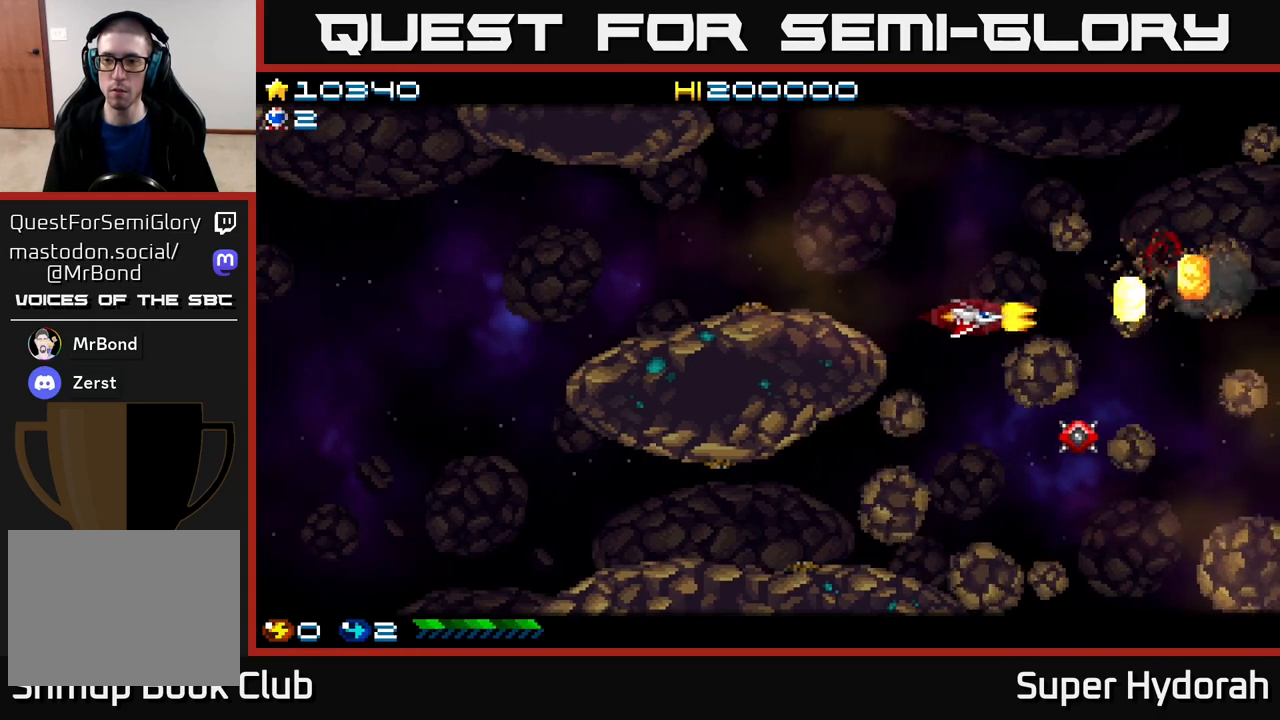
{"buttons": ["A"], "events": [[50, "DPAD_LEFT", "up"], [267, "DPAD_DOWN", "down"], [333, "DPAD_LEFT", "down"], [383, "DPAD_DOWN", "up"], [500, "DPAD_LEFT", "up"]]}